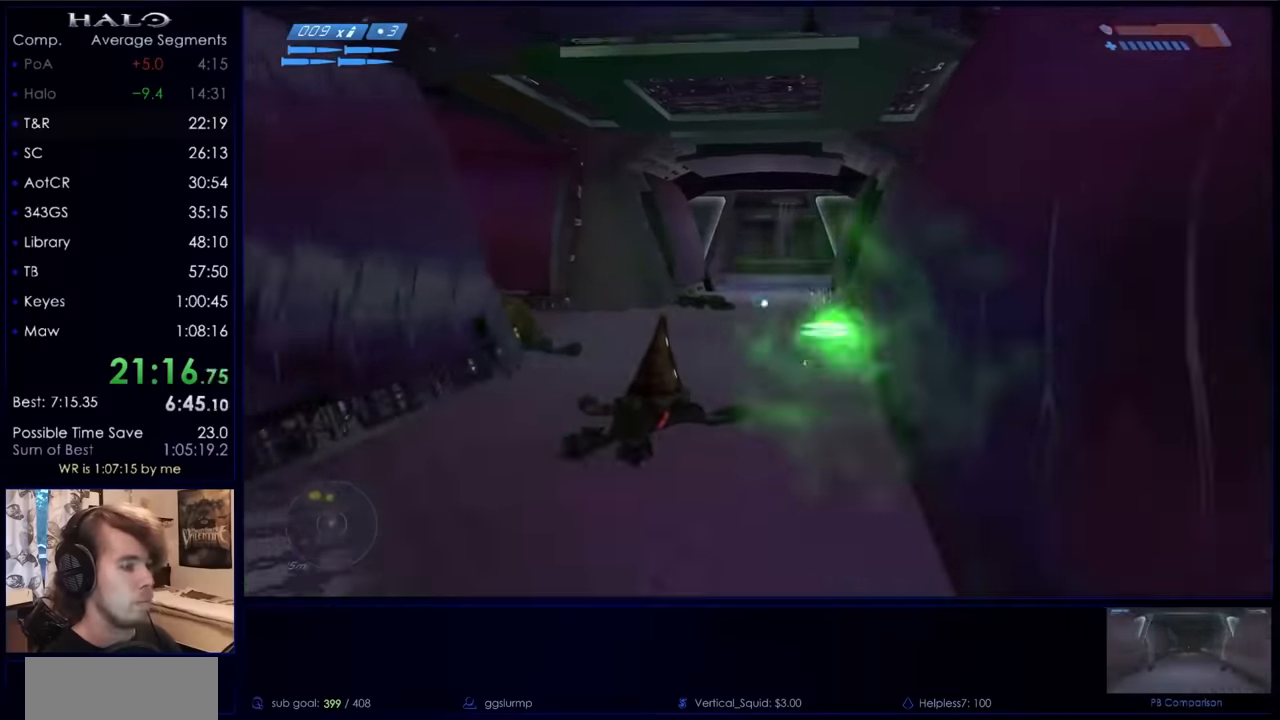
Gameplay with keyboard and mouse; each line is a JSON object with the keys and mouse buttons held at the frame after it. "events" lists presses ("down") and releases ("up") of "a", "c", "ctrl", "d", "down", "e", "f", "q", "r", "return", "s", "space", "up", "w", "x", "z", "mouse_left", "mouse_right", "mouse_mb4" and "mouse_mb5" between this image and that frame as [ms after this image, input, new state], when the widget could be followed in between. "mouse_left", "mouse_right", "mouse_mb4", "mouse_mb5" = the "left", "right", "mb4", "mb5" buttons of the "mouse" list. No other keys are recorded. Not read: mouse_move.
{"keys": ["s"], "mouse": [], "events": [[100, "q", "up"], [200, "z", "down"], [333, "mouse_left", "down"], [333, "z", "up"], [466, "mouse_left", "up"]]}
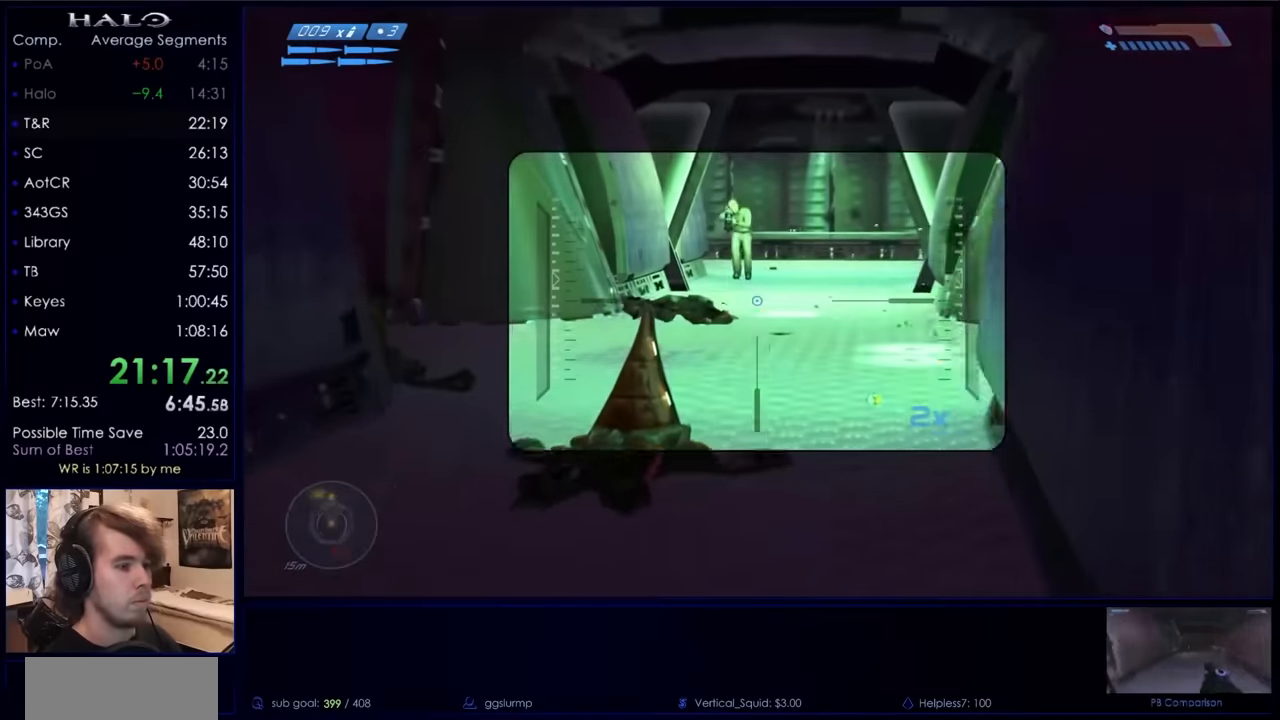
{"keys": [], "mouse": [], "events": [[66, "mouse_left", "down"], [66, "s", "up"], [166, "mouse_left", "up"], [300, "d", "down"], [400, "d", "up"]]}
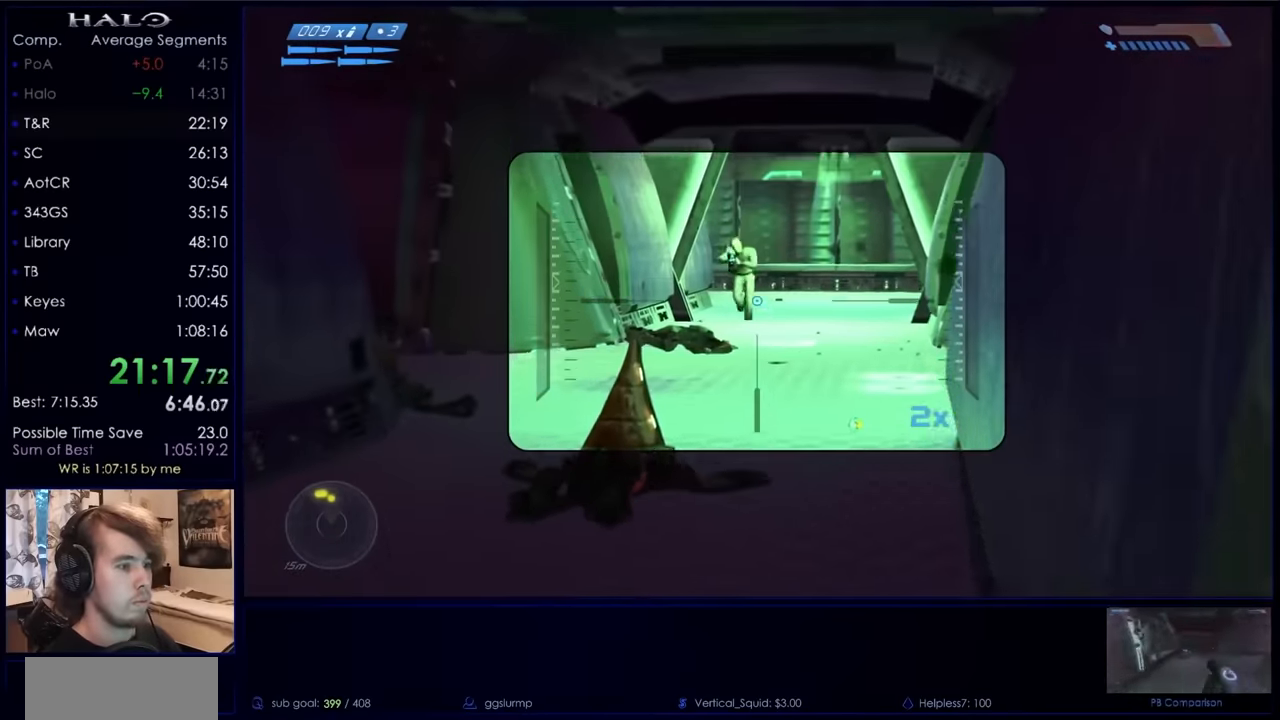
{"keys": [], "mouse": [], "events": [[33, "d", "down"], [133, "d", "up"]]}
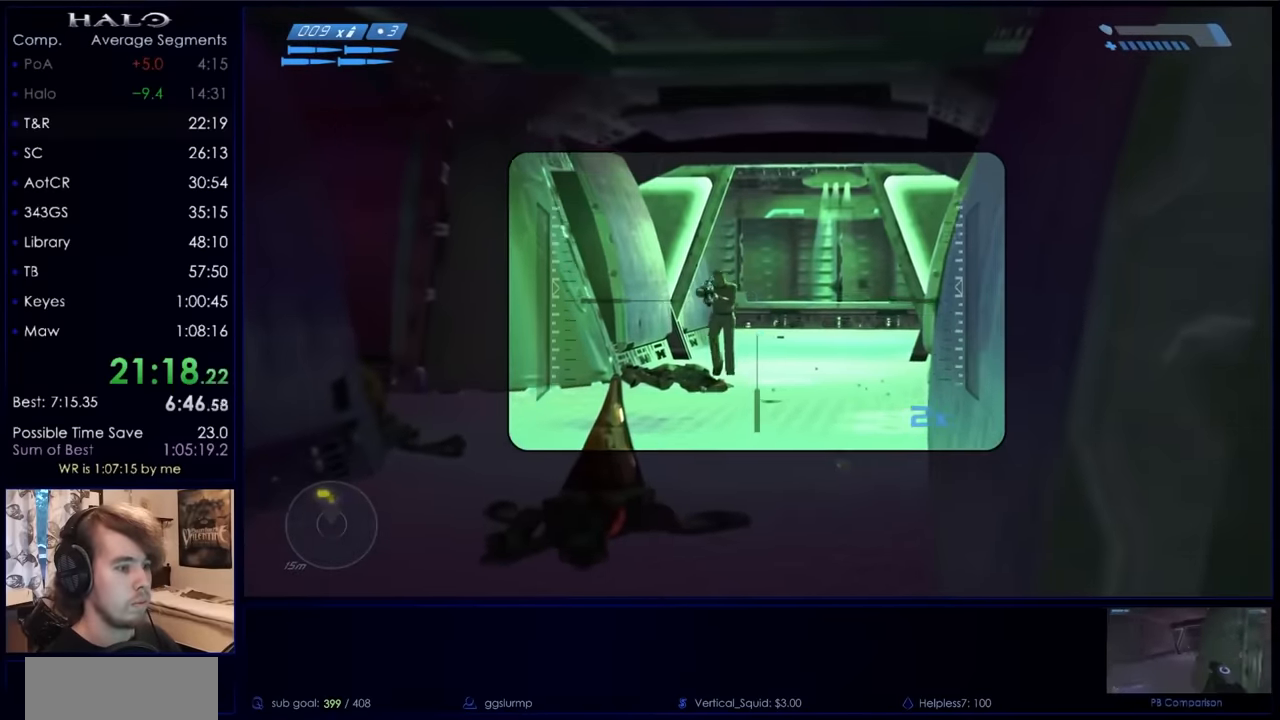
{"keys": [], "mouse": [], "events": [[100, "d", "down"], [200, "d", "up"]]}
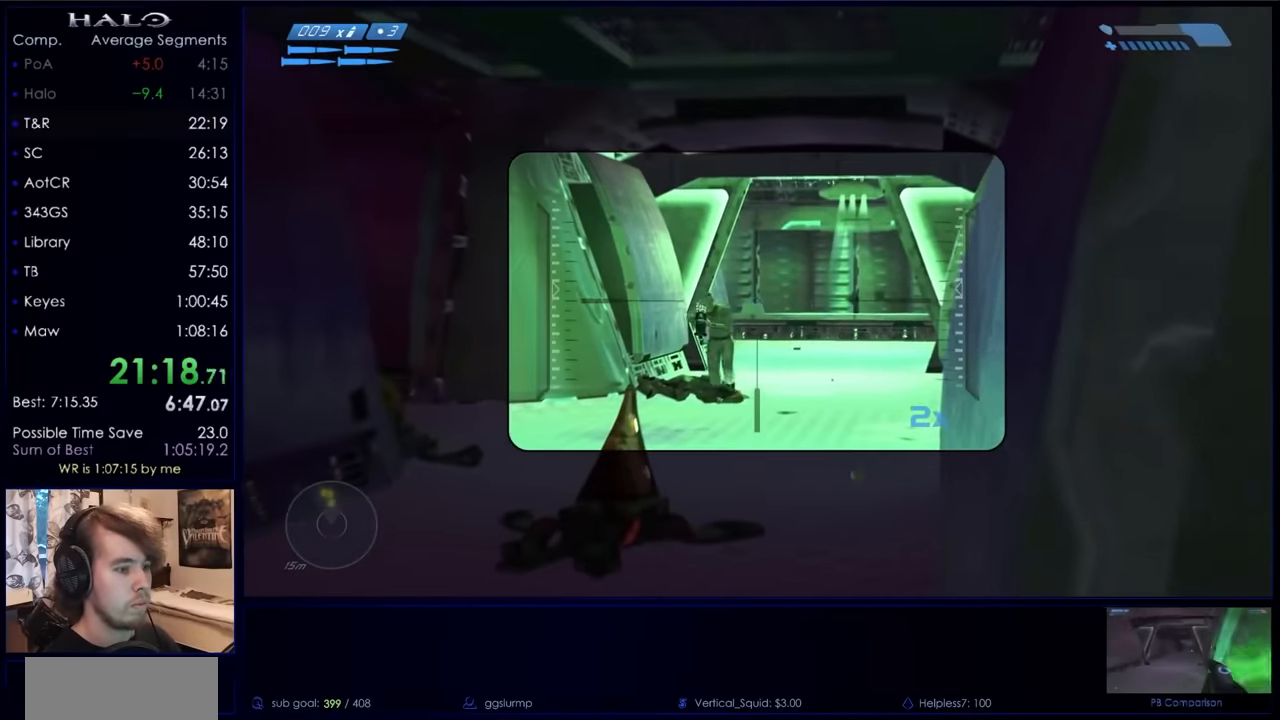
{"keys": [], "mouse": [], "events": []}
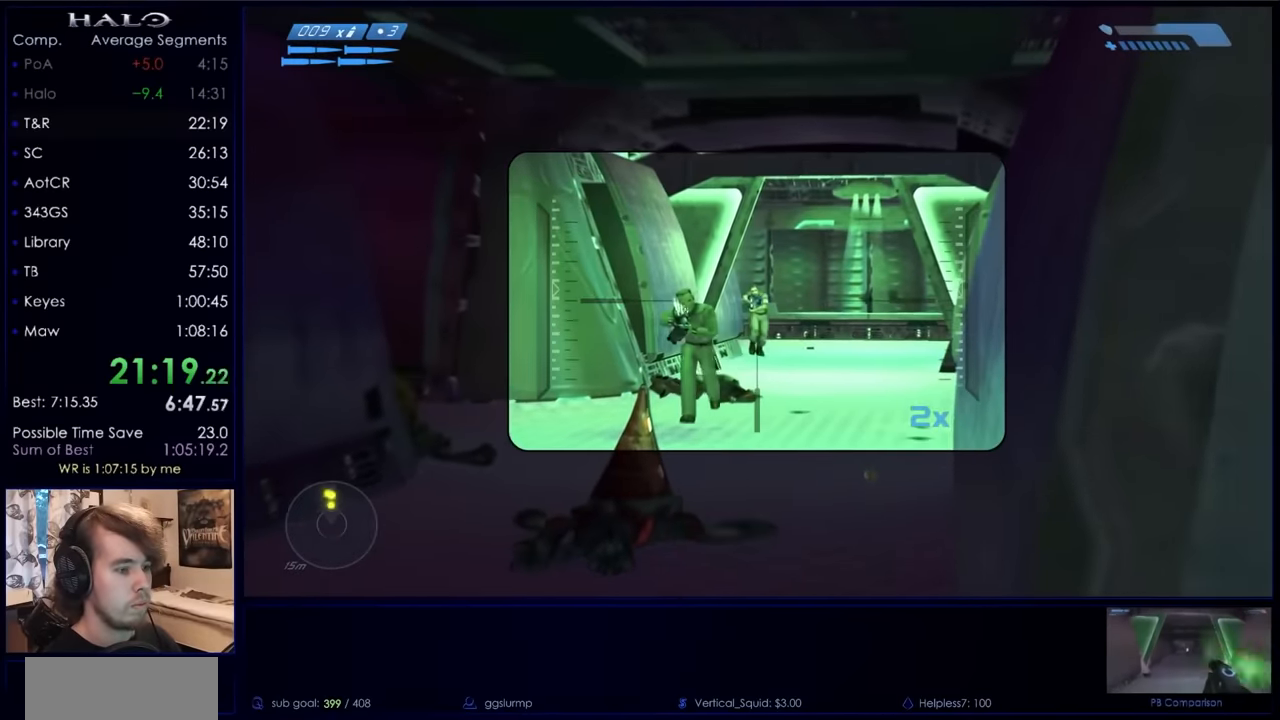
{"keys": ["s"], "mouse": [], "events": [[133, "mouse_left", "down"], [266, "mouse_left", "up"], [300, "s", "down"]]}
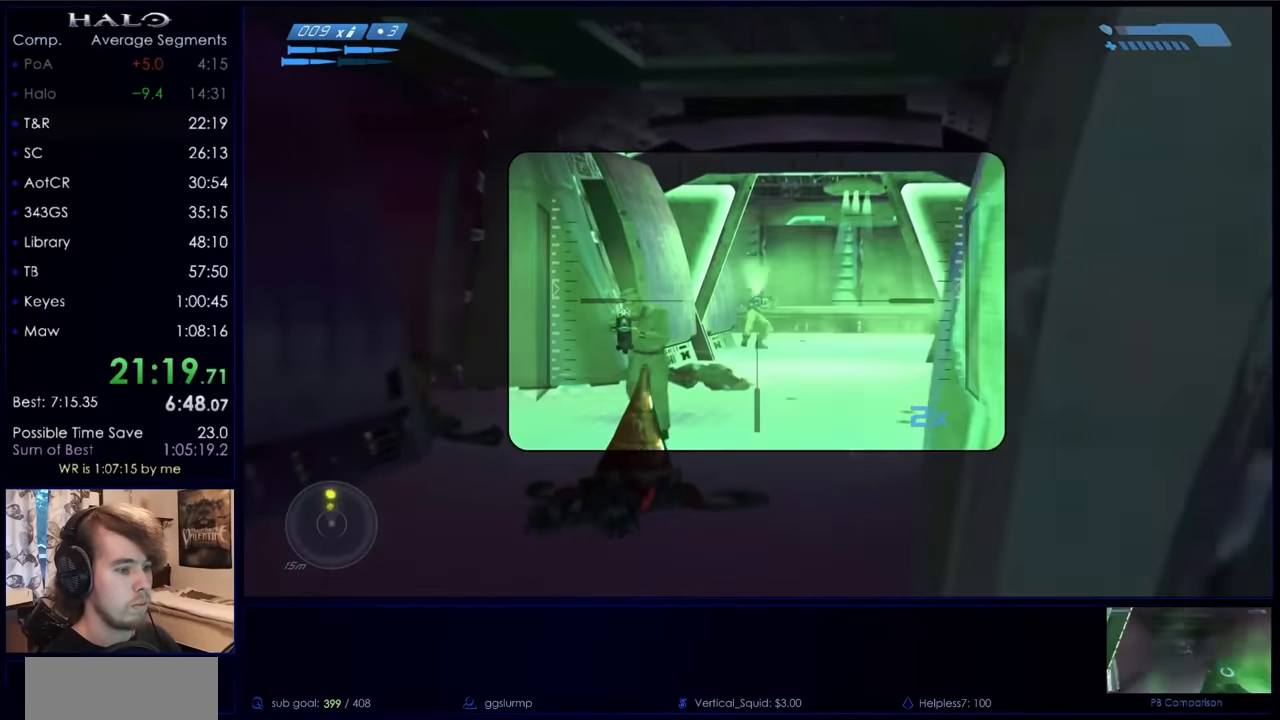
{"keys": ["q", "w"], "mouse": [], "events": [[33, "mouse_left", "down"], [233, "d", "down"], [233, "mouse_left", "up"], [266, "s", "up"], [433, "w", "down"], [500, "d", "up"], [500, "q", "down"]]}
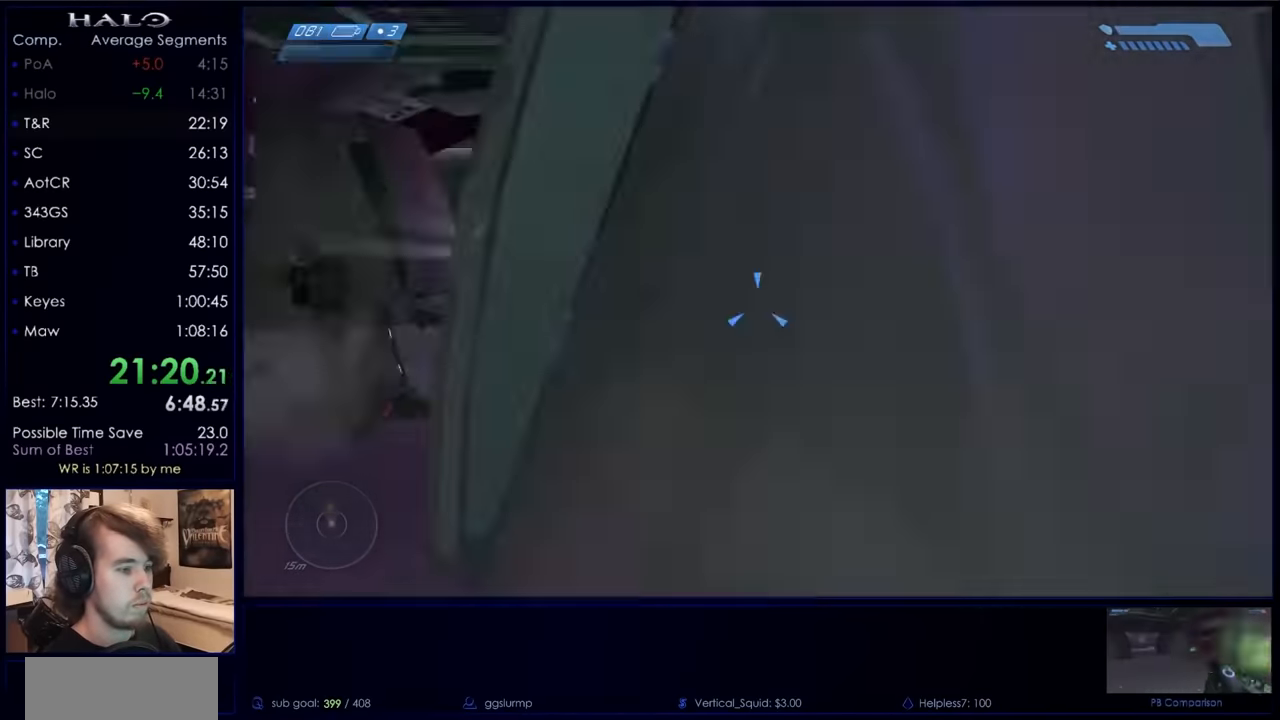
{"keys": ["w"], "mouse": [], "events": [[66, "q", "up"], [166, "q", "down"], [233, "q", "up"], [400, "r", "down"], [433, "r", "up"]]}
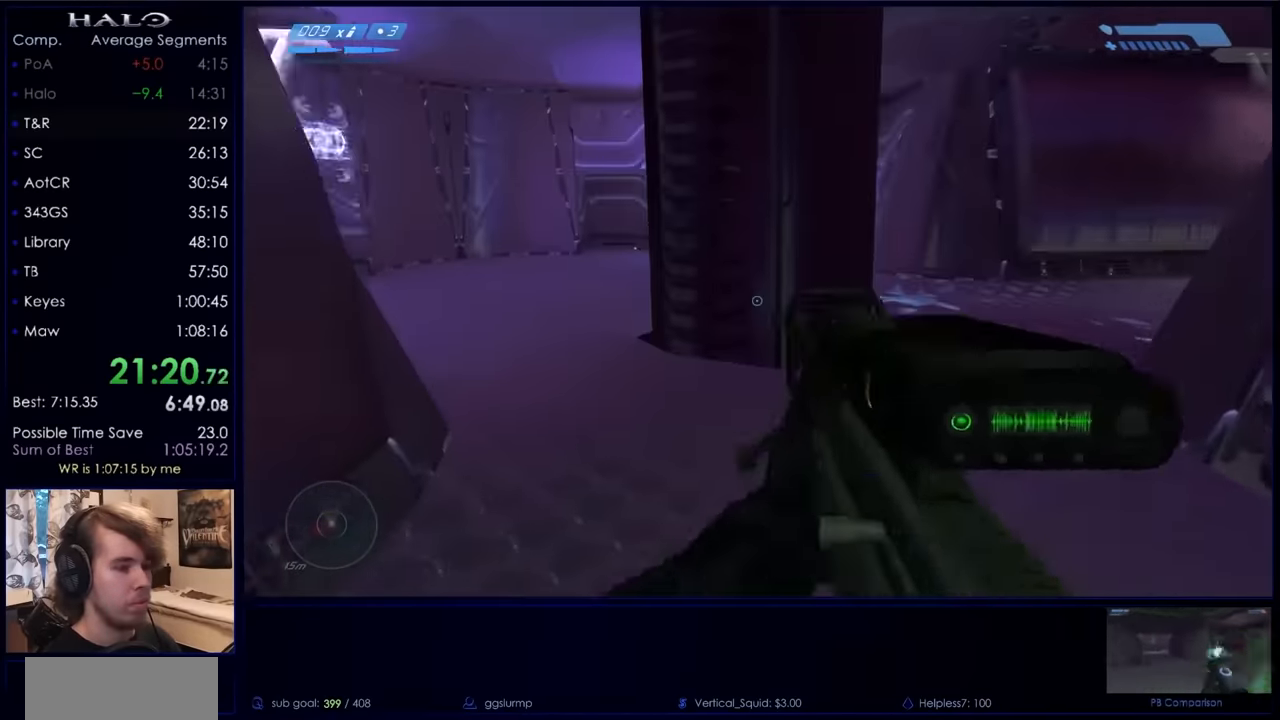
{"keys": ["w"], "mouse": [], "events": [[33, "r", "down"], [66, "q", "down"], [133, "r", "up"], [166, "mouse_mb5", "down"], [233, "q", "up"], [300, "mouse_mb5", "up"]]}
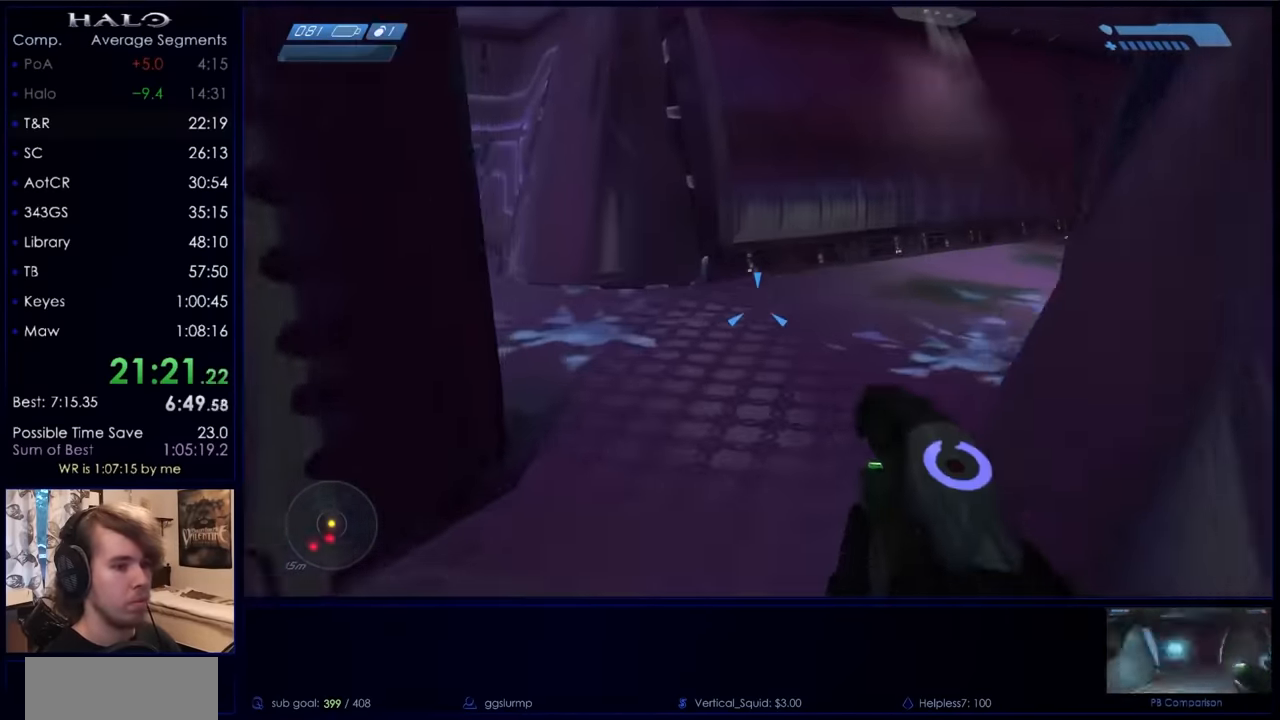
{"keys": ["w"], "mouse": [], "events": []}
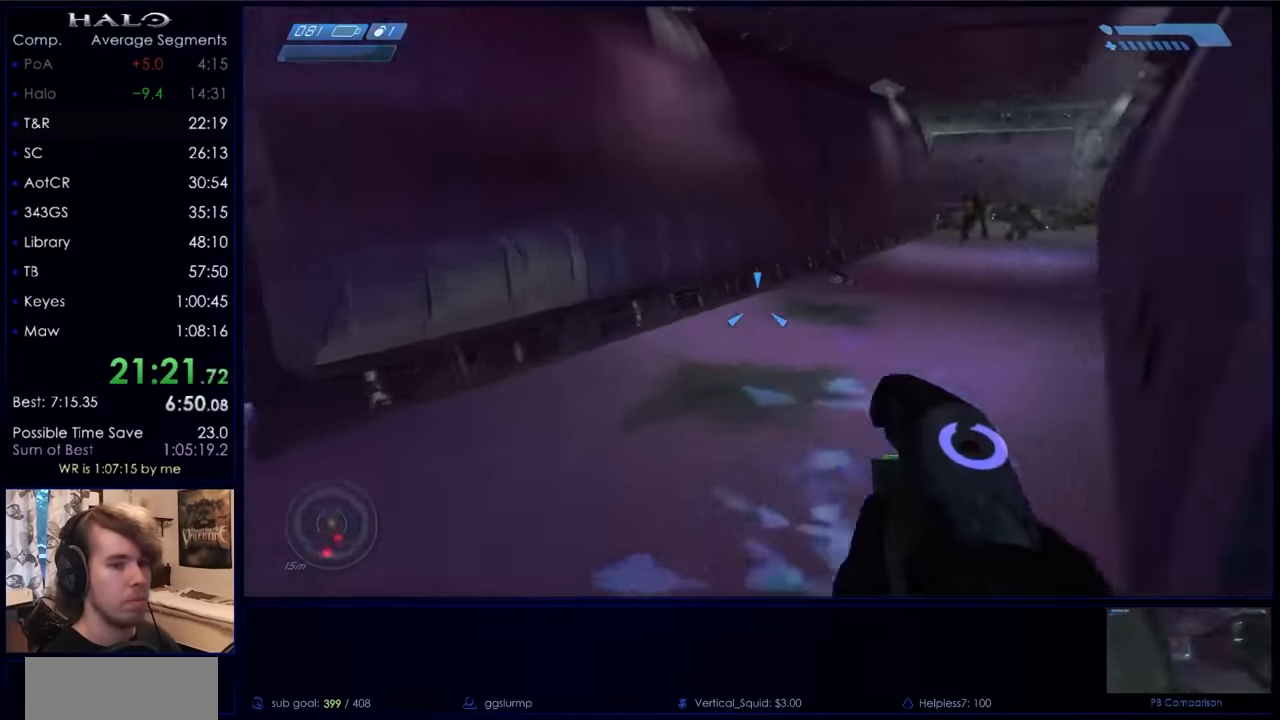
{"keys": ["w"], "mouse": ["left"], "events": [[167, "mouse_left", "down"], [234, "mouse_left", "up"], [334, "mouse_left", "down"], [434, "mouse_left", "up"], [467, "mouse_left", "down"]]}
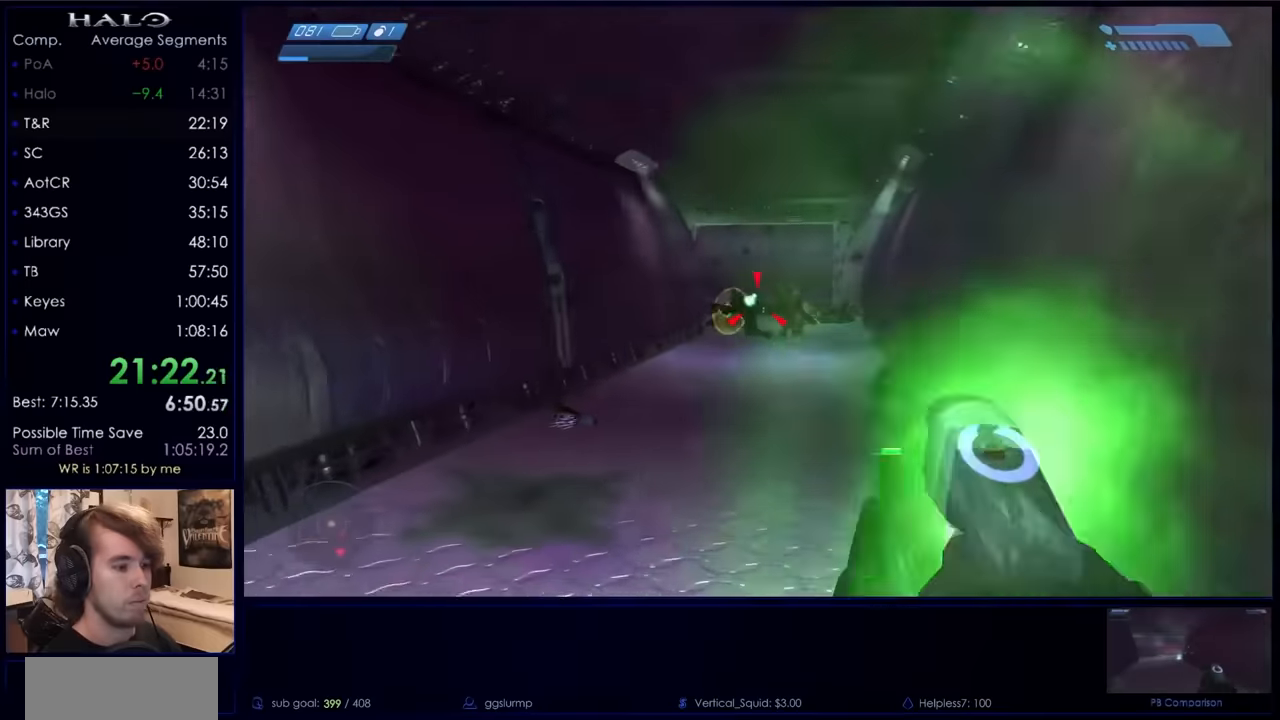
{"keys": ["w"], "mouse": ["left", "mb5"], "events": [[67, "mouse_left", "up"], [167, "mouse_left", "down"], [234, "mouse_left", "up"], [300, "mouse_left", "down"], [400, "mouse_left", "up"], [400, "mouse_mb5", "down"], [467, "mouse_left", "down"]]}
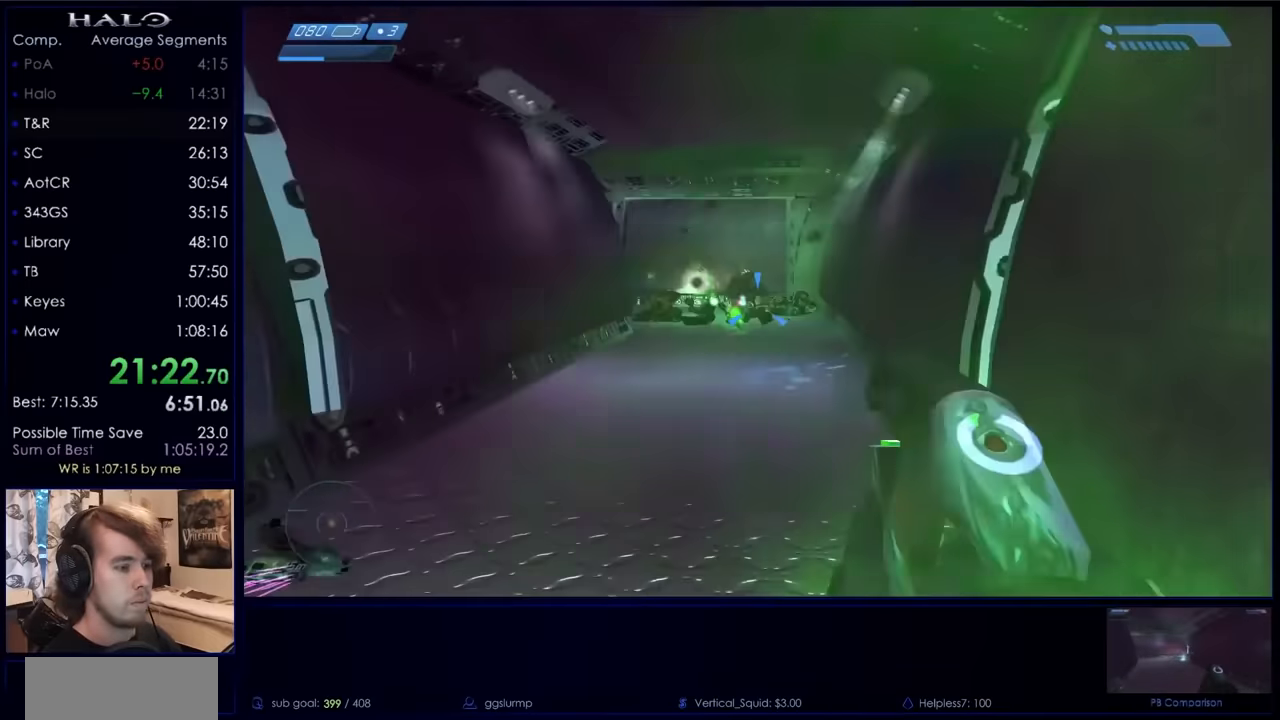
{"keys": ["w"], "mouse": ["left"], "events": [[34, "mouse_left", "up"], [34, "mouse_mb5", "up"], [134, "mouse_left", "down"], [200, "mouse_left", "up"], [267, "mouse_left", "down"], [367, "mouse_left", "up"], [467, "mouse_left", "down"]]}
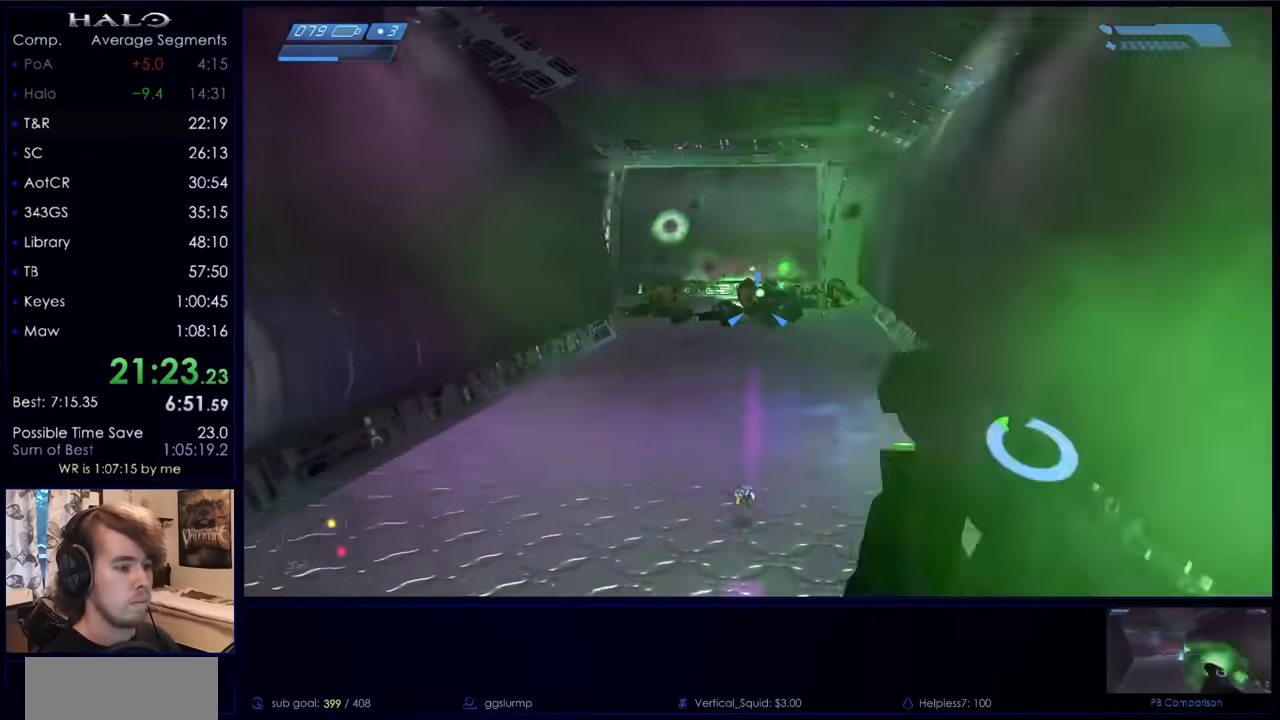
{"keys": ["w"], "mouse": ["mb5"], "events": [[67, "mouse_left", "up"], [434, "mouse_mb5", "down"]]}
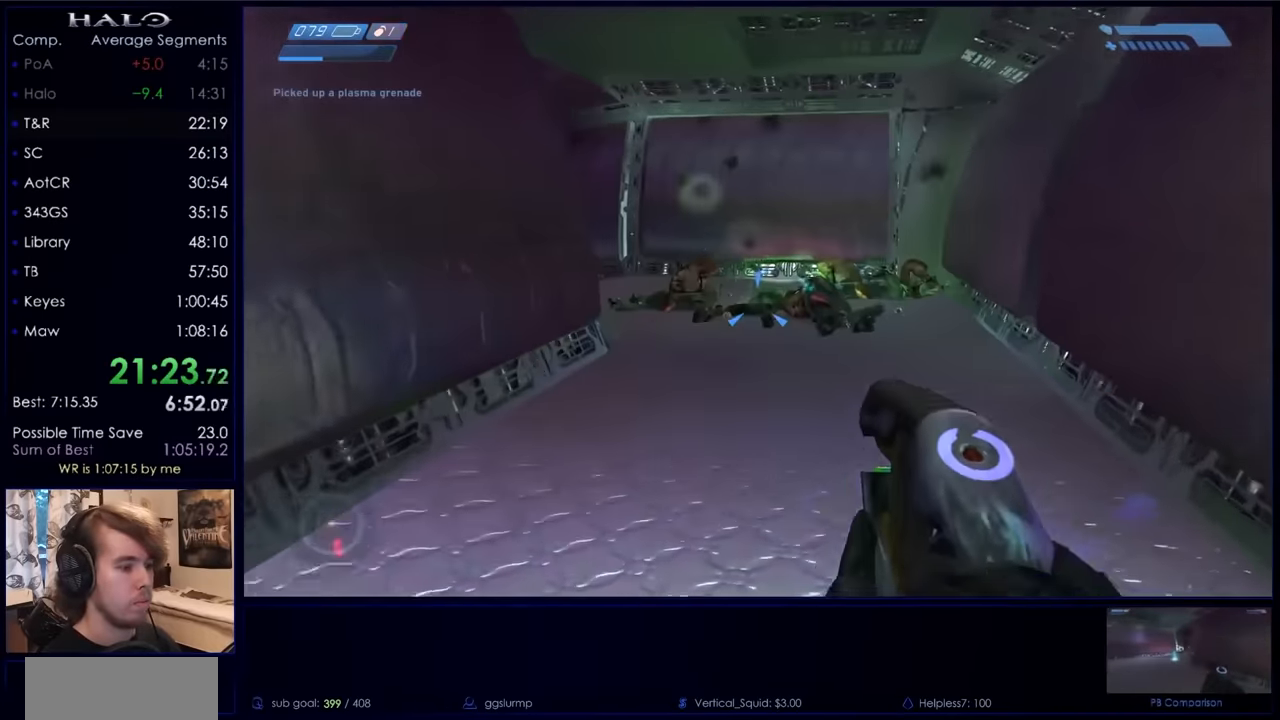
{"keys": ["w"], "mouse": [], "events": [[34, "mouse_mb5", "up"], [234, "q", "down"], [267, "q", "up"], [400, "q", "down"], [500, "q", "up"]]}
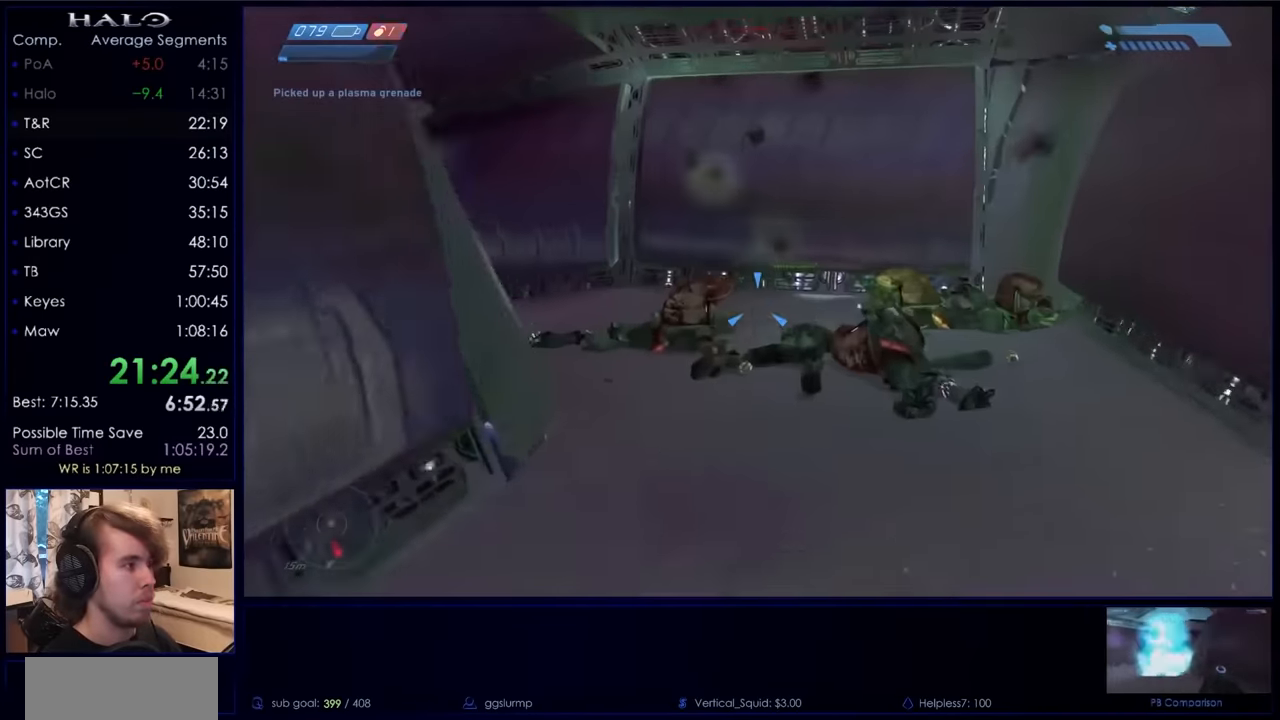
{"keys": ["w"], "mouse": [], "events": []}
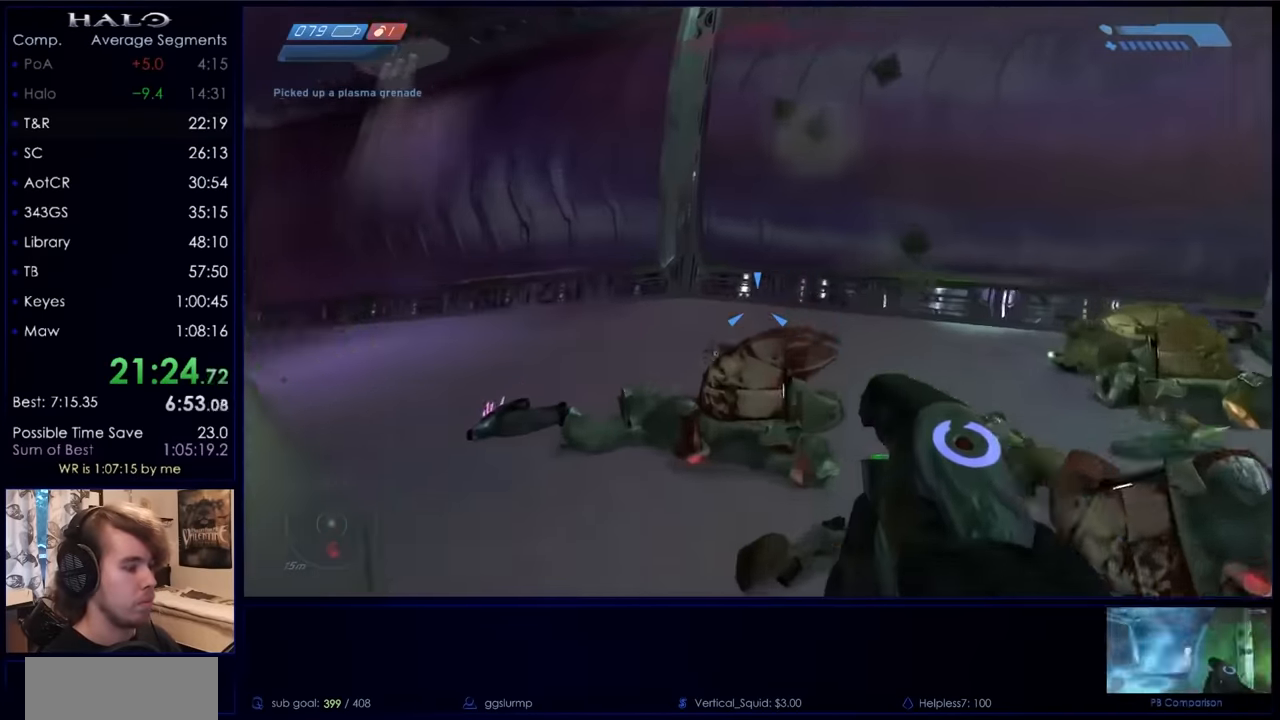
{"keys": ["w"], "mouse": [], "events": [[400, "q", "down"], [434, "q", "up"]]}
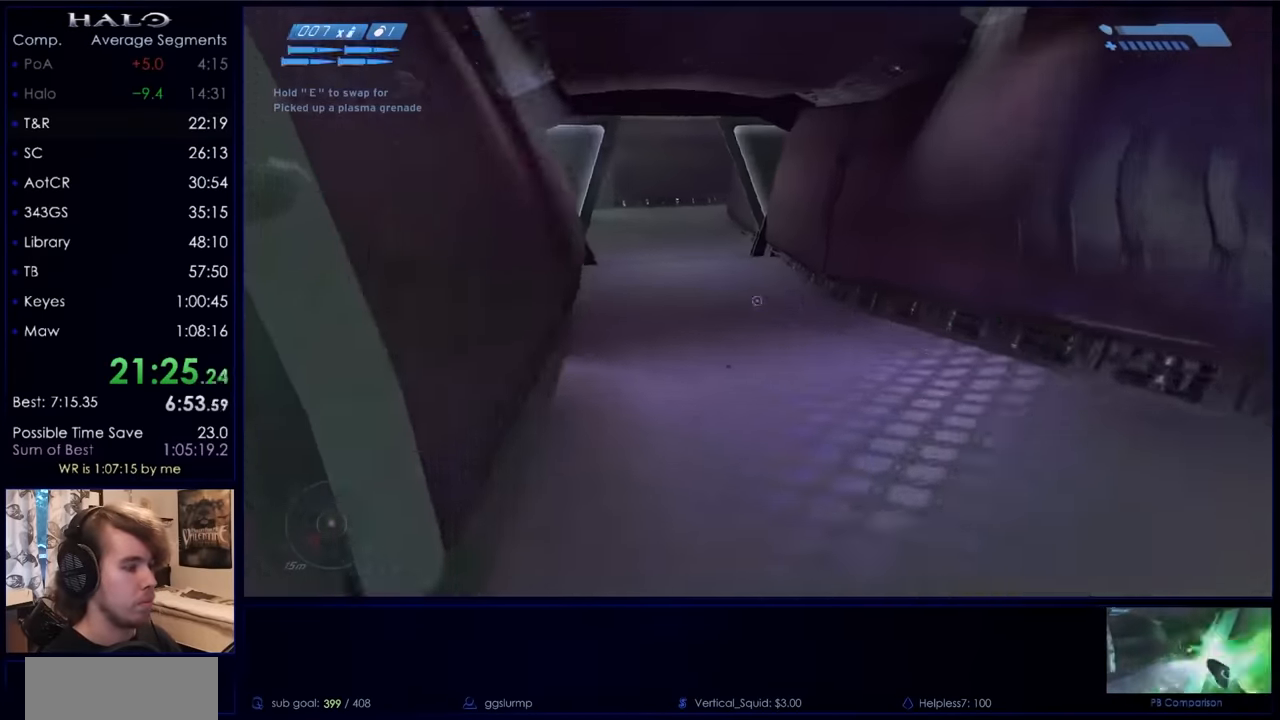
{"keys": ["w"], "mouse": [], "events": [[67, "q", "down"], [134, "q", "up"], [400, "mouse_mb5", "down"], [467, "mouse_mb5", "up"]]}
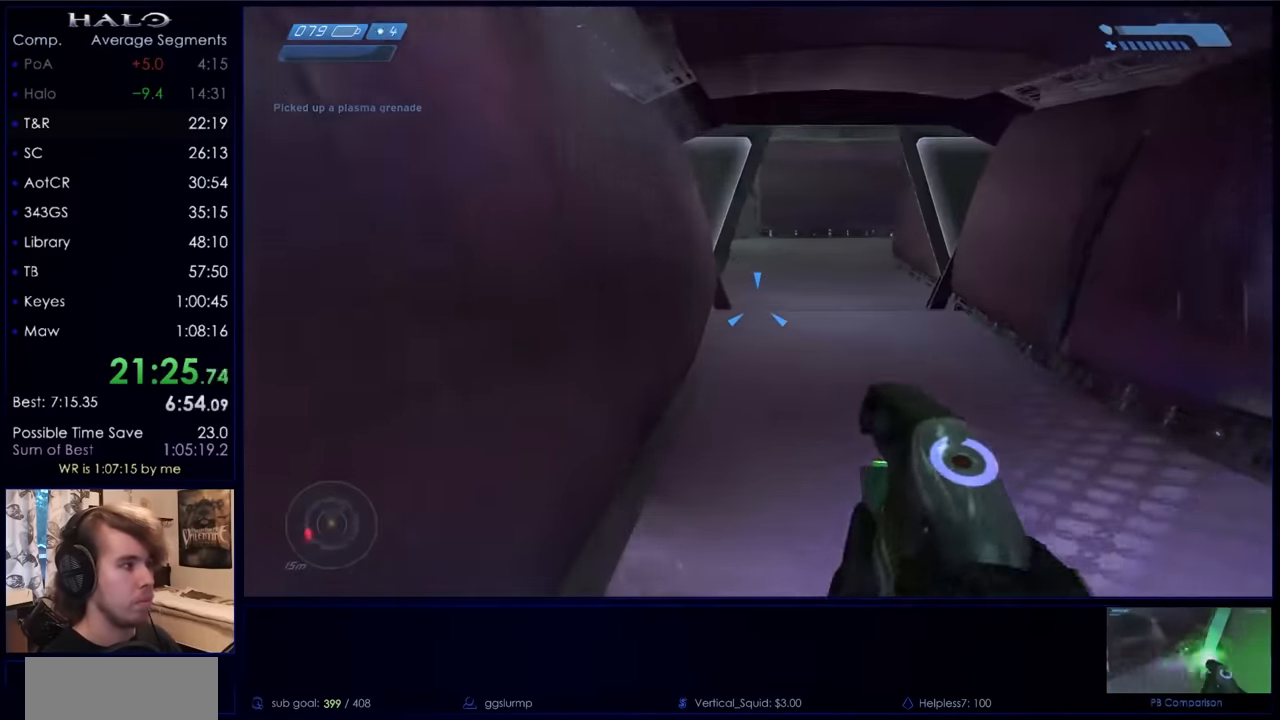
{"keys": ["w"], "mouse": [], "events": [[34, "mouse_mb5", "down"], [134, "mouse_mb5", "up"], [367, "mouse_left", "down"], [467, "mouse_left", "up"]]}
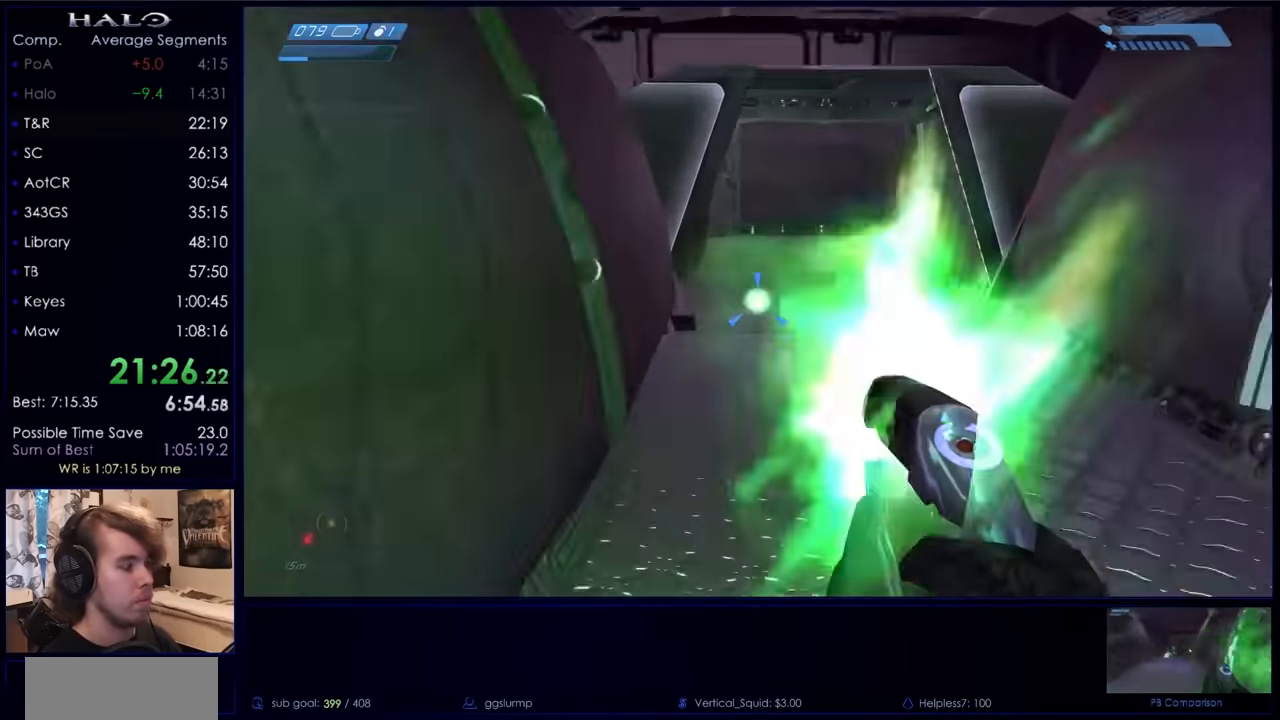
{"keys": ["w"], "mouse": [], "events": [[67, "mouse_left", "down"], [167, "mouse_left", "up"], [400, "q", "down"], [500, "q", "up"]]}
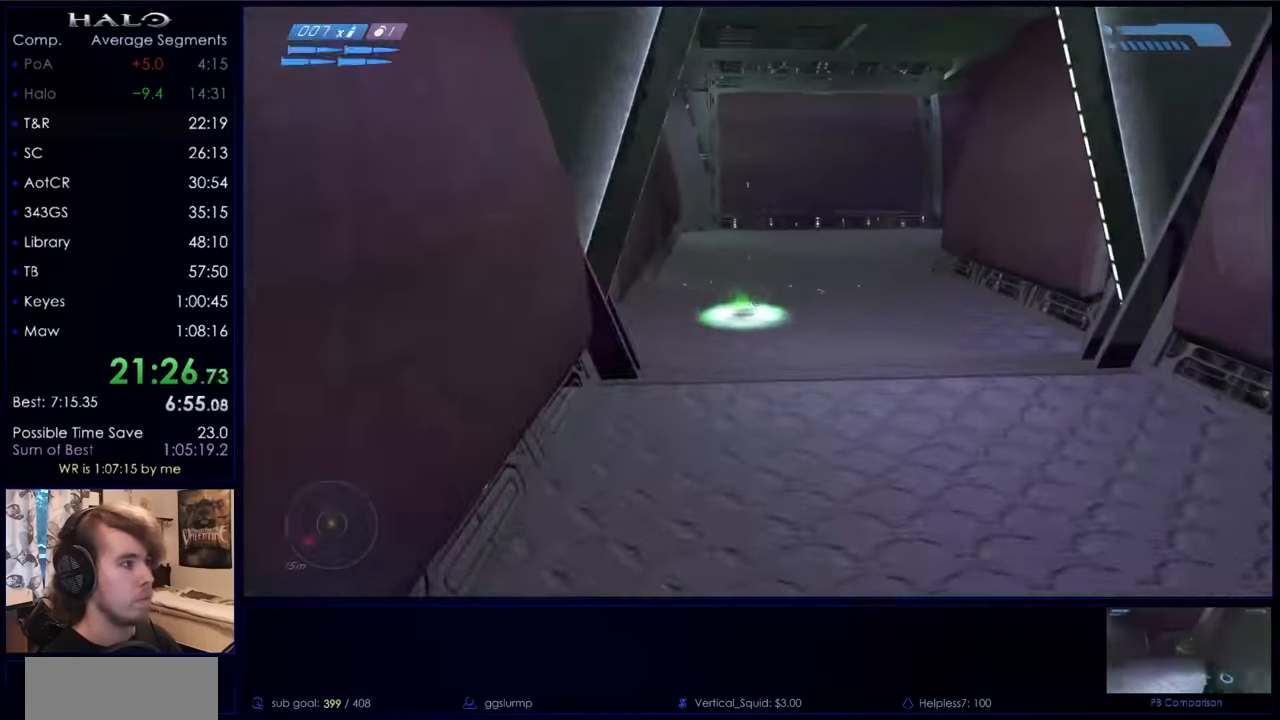
{"keys": ["w"], "mouse": [], "events": [[67, "q", "down"], [167, "q", "up"]]}
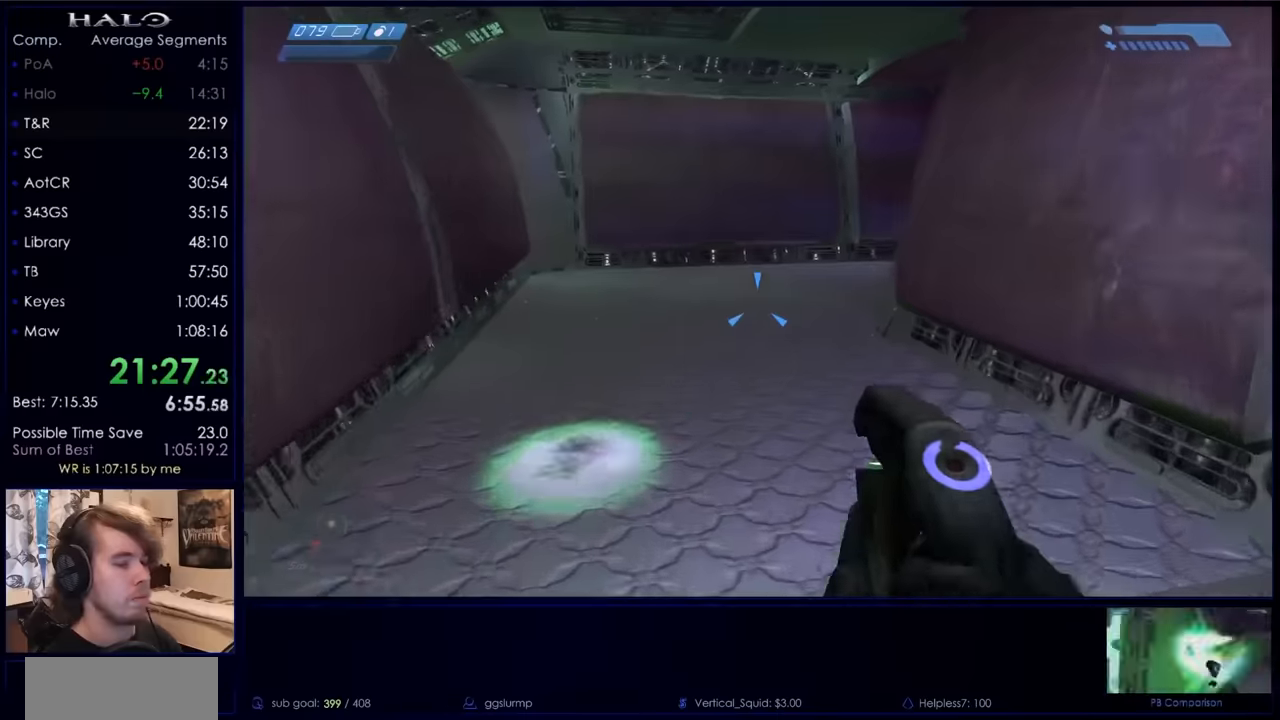
{"keys": ["w"], "mouse": [], "events": []}
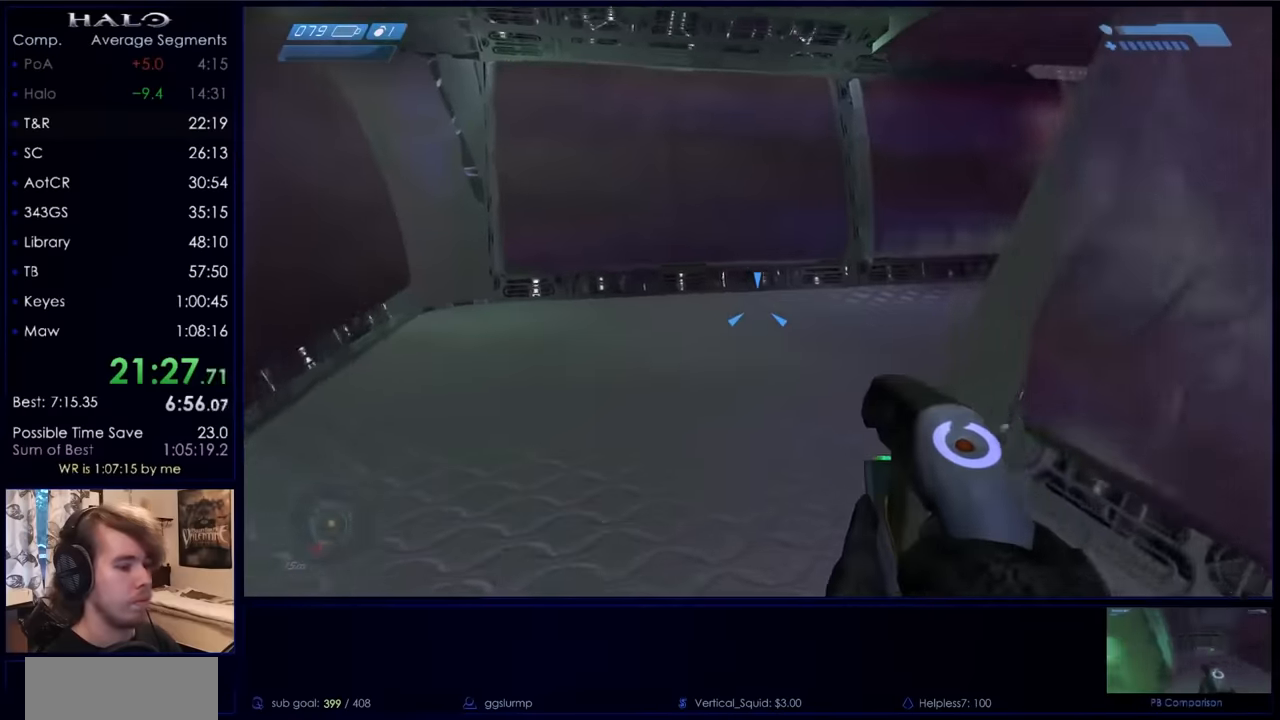
{"keys": ["a", "w"], "mouse": [], "events": [[333, "a", "down"]]}
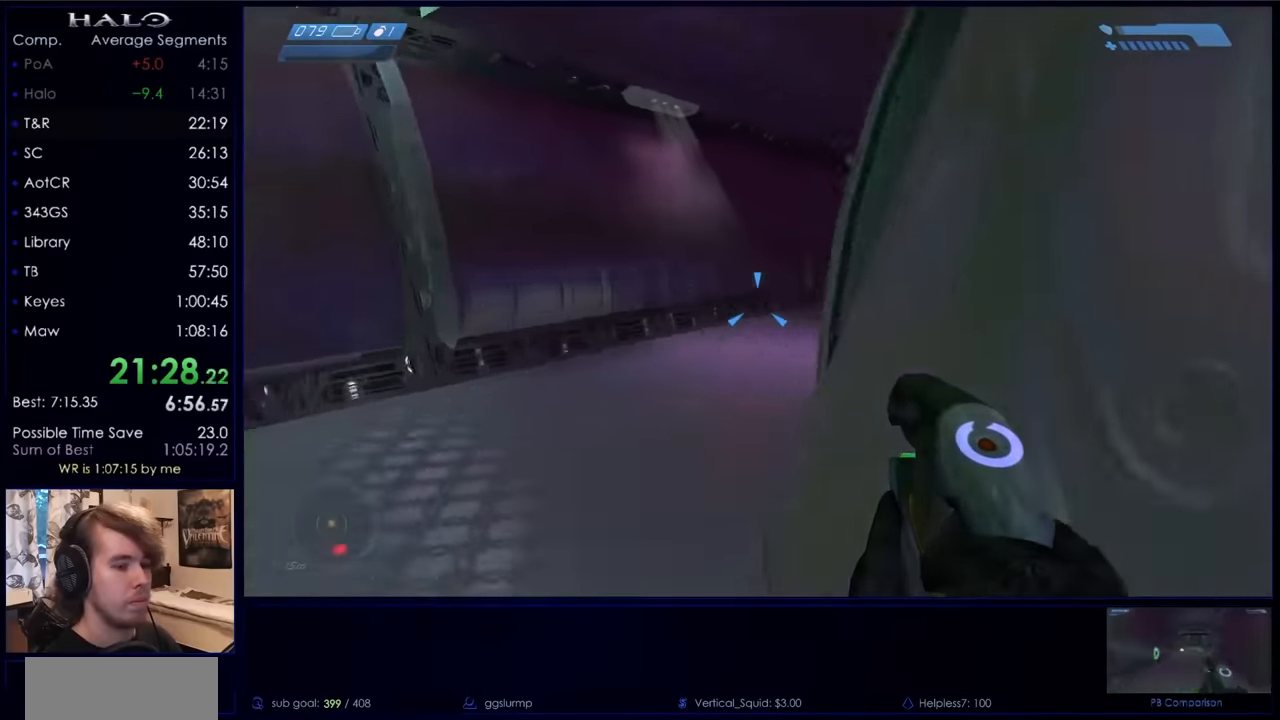
{"keys": ["w"], "mouse": ["right"], "events": [[267, "mouse_right", "down"], [467, "mouse_right", "up"], [500, "a", "up"], [500, "mouse_right", "down"]]}
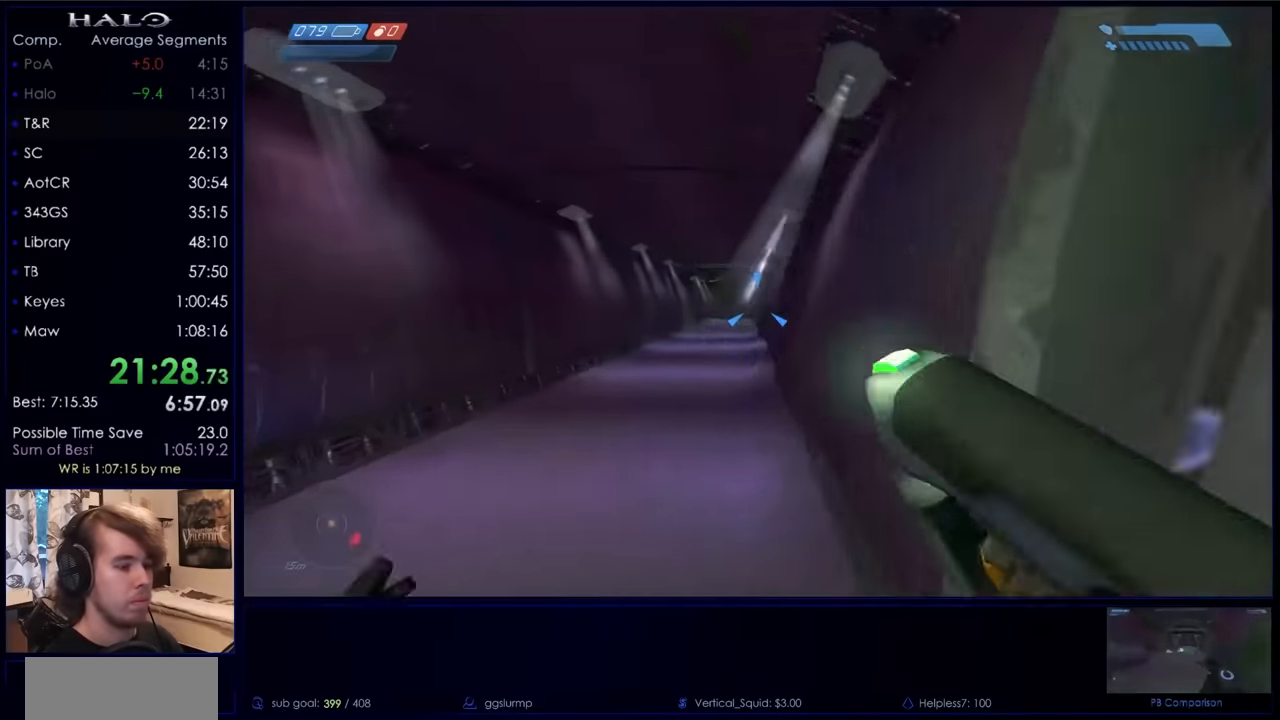
{"keys": ["w"], "mouse": [], "events": [[200, "mouse_right", "up"]]}
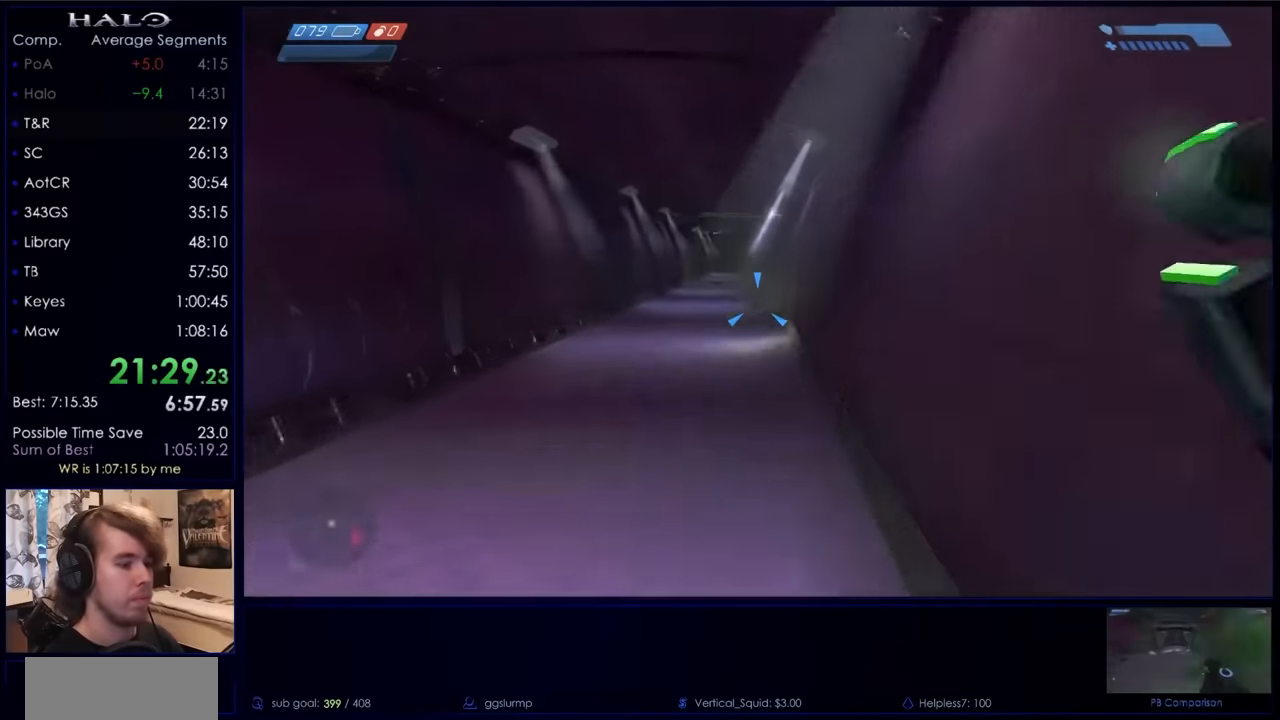
{"keys": ["w"], "mouse": [], "events": [[233, "space", "down"], [433, "space", "up"]]}
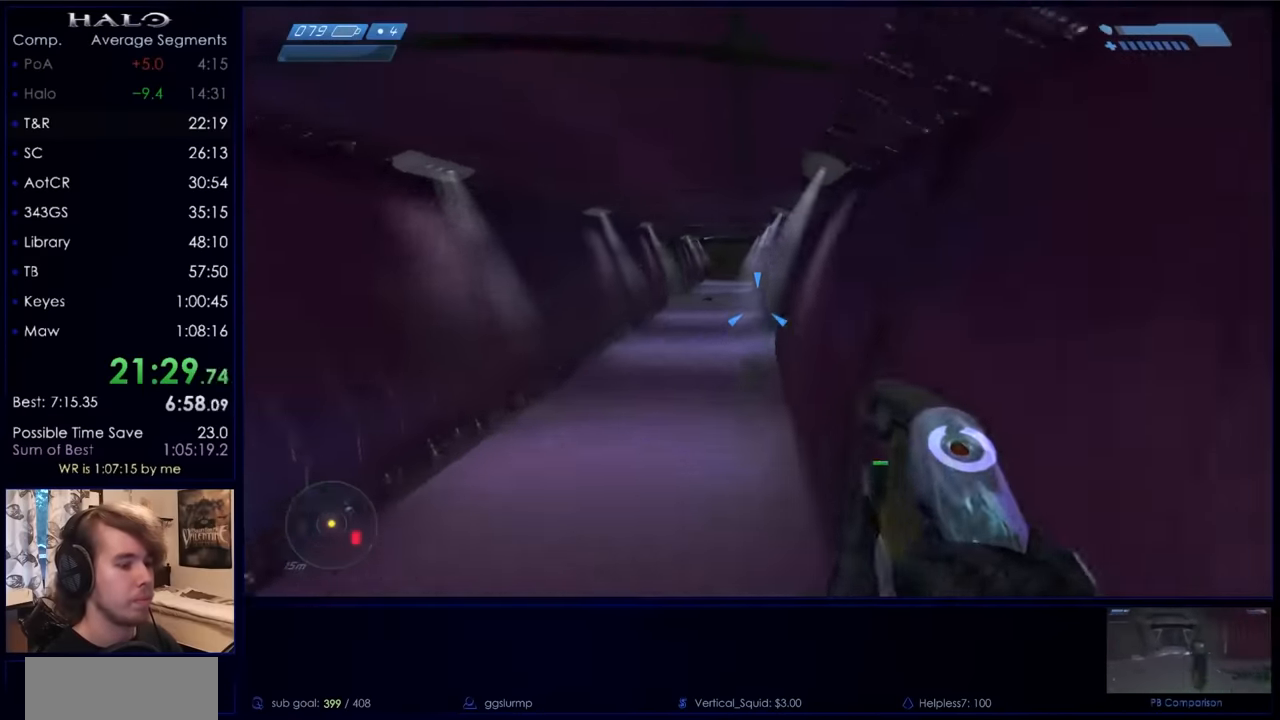
{"keys": ["w"], "mouse": [], "events": []}
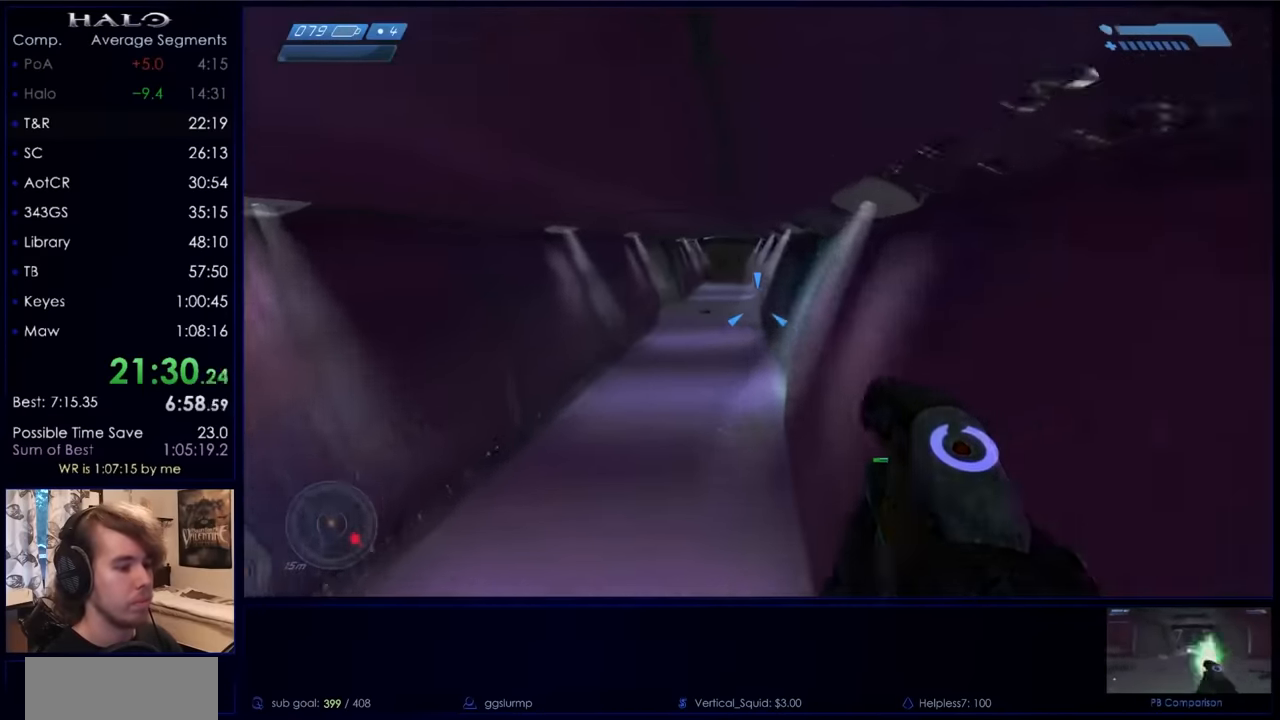
{"keys": ["w"], "mouse": ["left"], "events": [[33, "mouse_left", "down"], [100, "mouse_mb5", "down"], [200, "mouse_left", "up"], [200, "mouse_mb5", "up"], [267, "mouse_left", "down"], [367, "mouse_left", "up"], [467, "mouse_left", "down"]]}
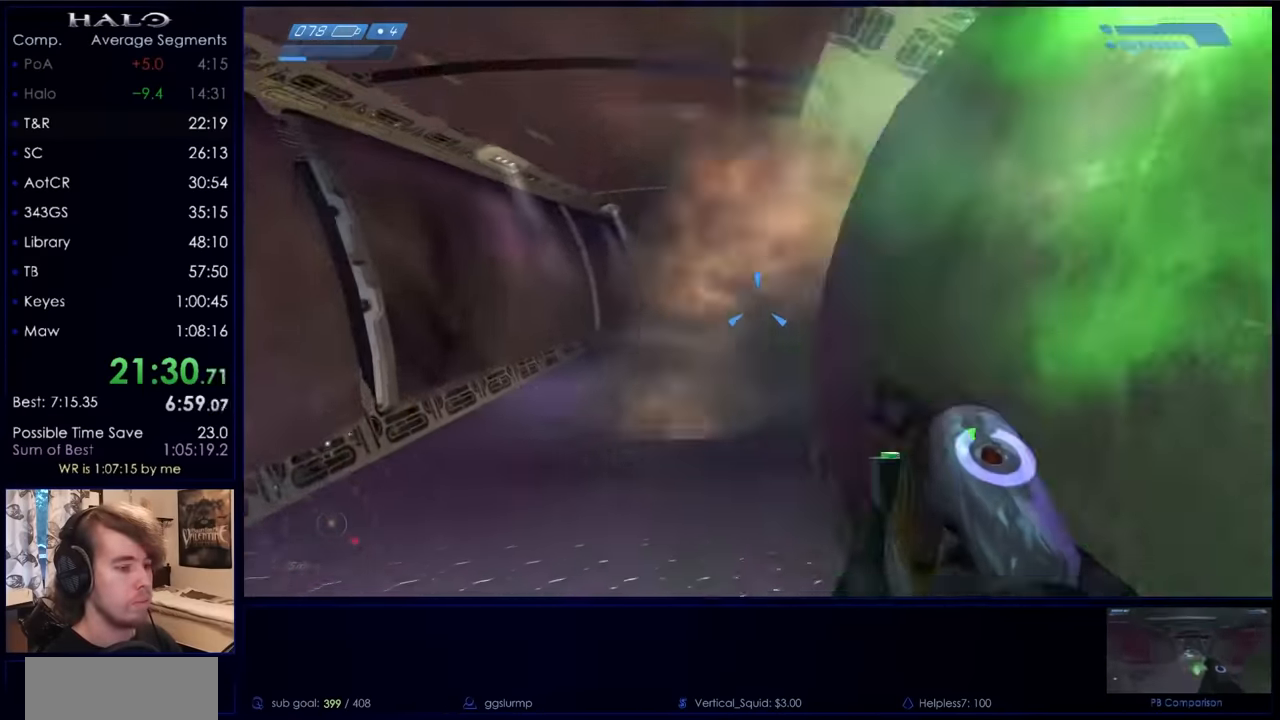
{"keys": ["w"], "mouse": ["left"], "events": [[67, "mouse_left", "up"], [167, "mouse_left", "down"], [233, "mouse_left", "up"], [300, "mouse_left", "down"], [300, "mouse_mb5", "down"], [400, "mouse_mb5", "up"], [433, "mouse_left", "up"], [467, "mouse_left", "down"]]}